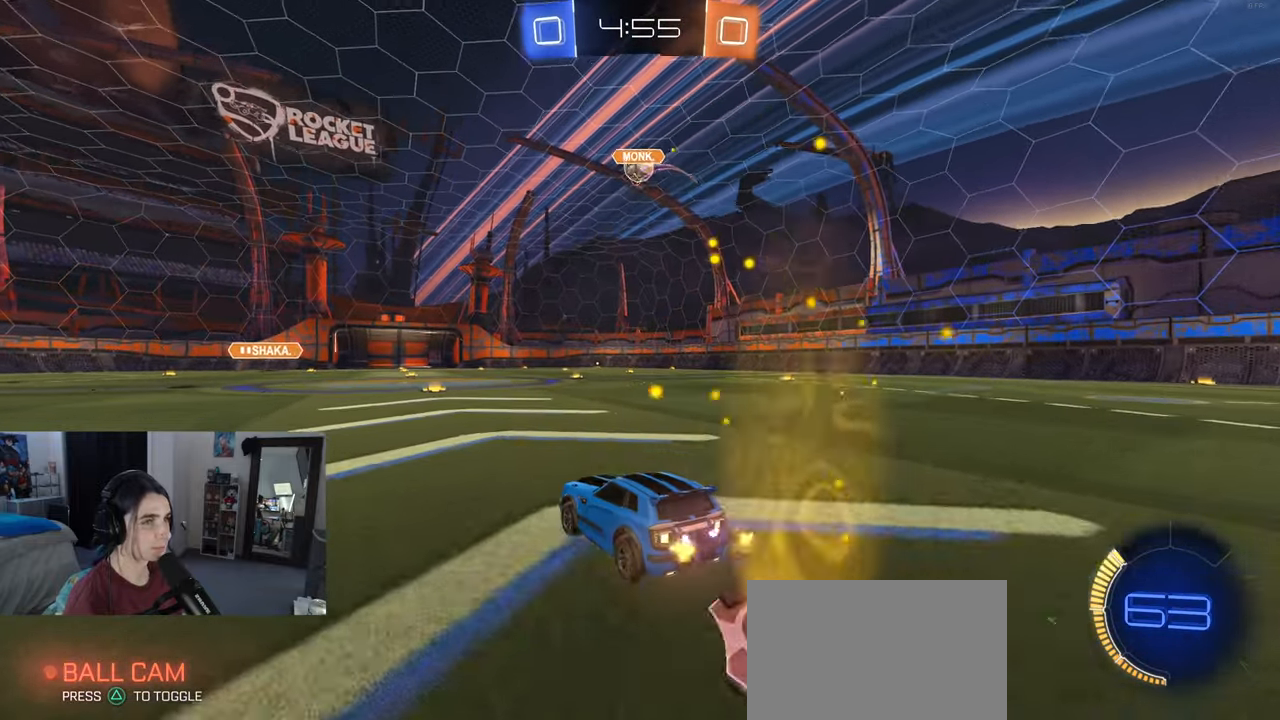
Gameplay with a controller (PlayStation layout); each line is a JSON object with the inputs held at the frame after it. "events" lists button and stick changes between this image and that frame as [ms after this image, input, new state], when the widget could be followed in between.
{"buttons": ["R2"], "left_stick": "center", "right_stick": "center", "events": []}
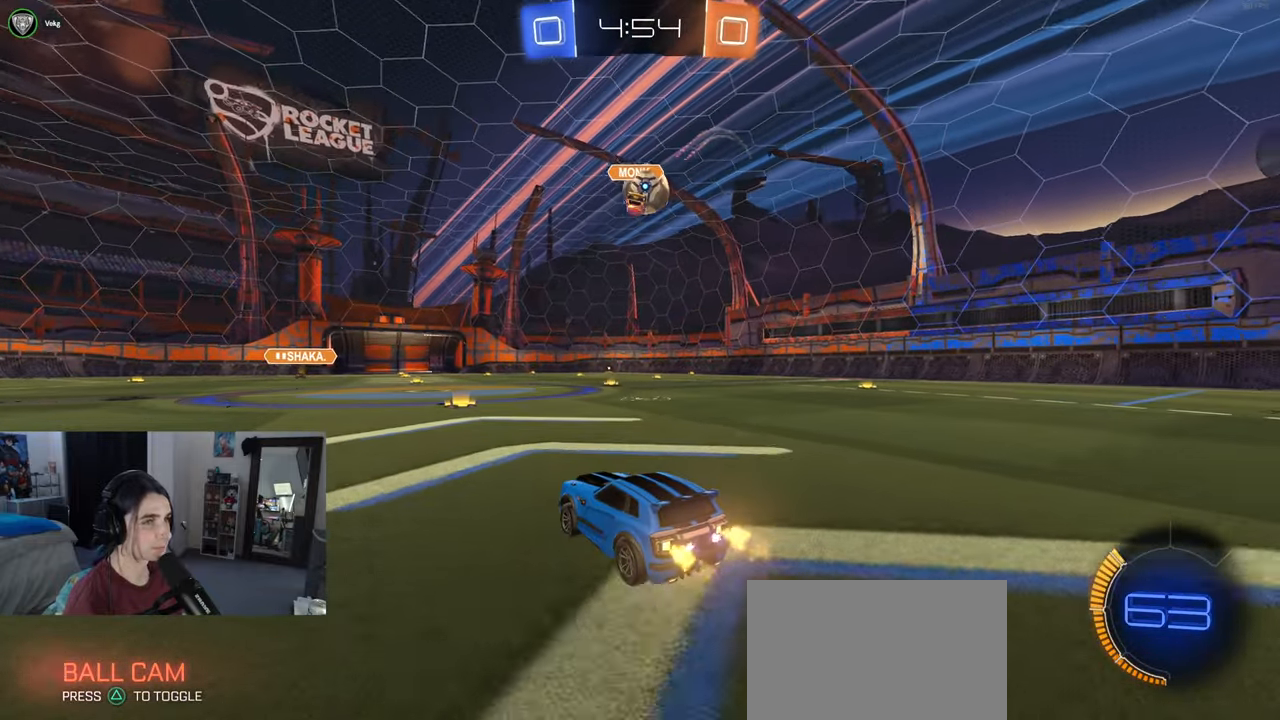
{"buttons": ["R1", "R2"], "left_stick": "right", "right_stick": "center", "events": [[33, "left_stick", "right"], [333, "R1", "down"], [450, "left_stick", "center"], [500, "left_stick", "right"]]}
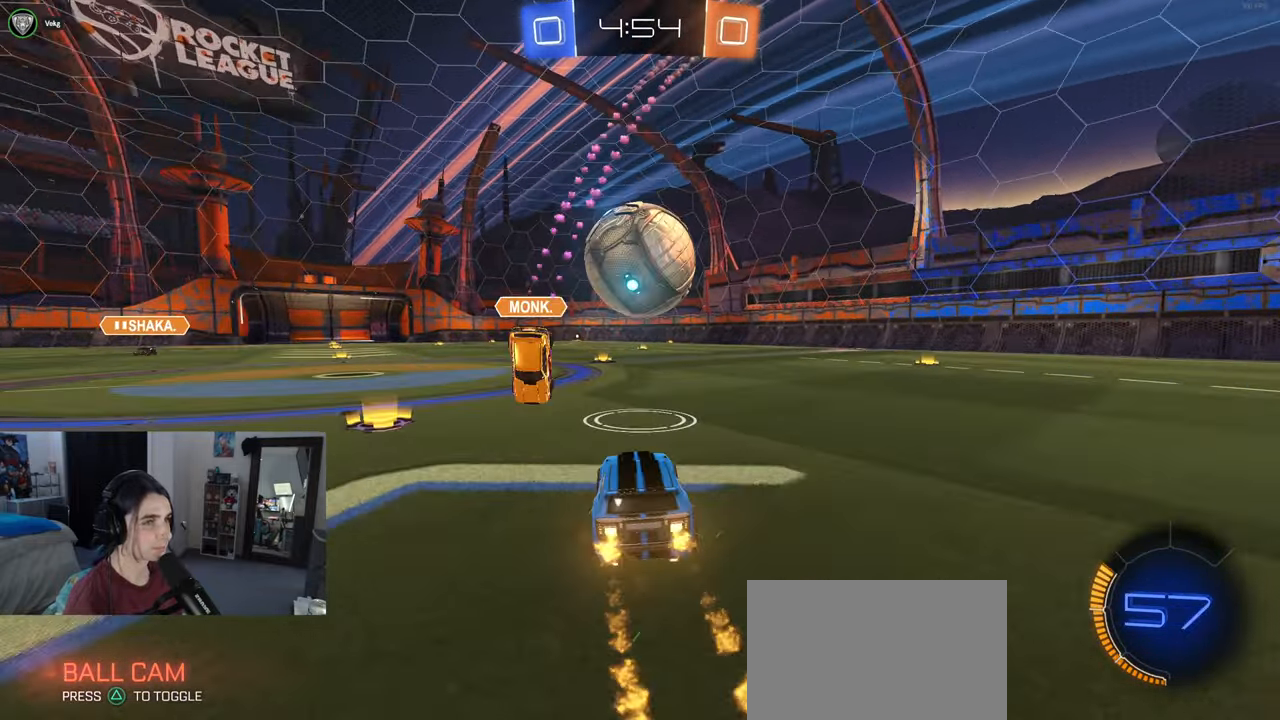
{"buttons": ["R1", "R2"], "left_stick": "center", "right_stick": "center", "events": [[117, "left_stick", "center"], [350, "left_stick", "left"], [500, "left_stick", "center"]]}
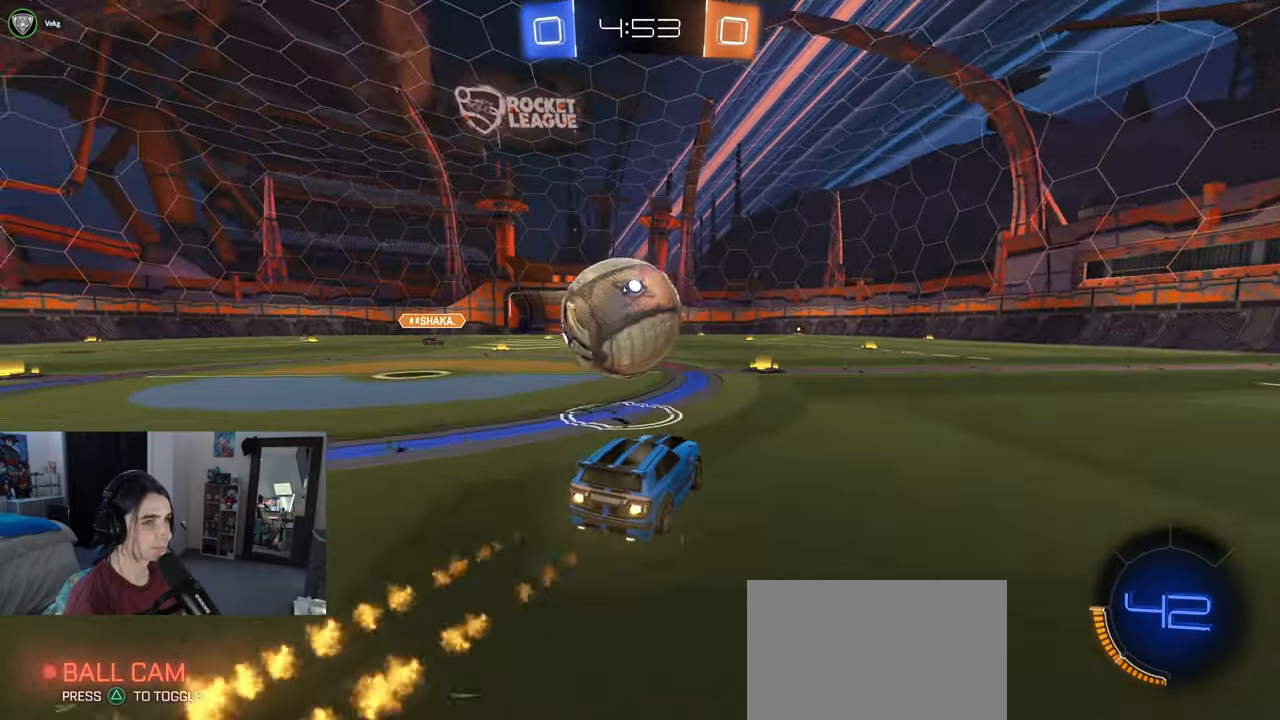
{"buttons": ["R2"], "left_stick": "center", "right_stick": "center", "events": [[200, "TRIANGLE", "down"], [217, "left_stick", "right"], [317, "TRIANGLE", "up"], [350, "left_stick", "left"], [483, "R1", "up"], [500, "left_stick", "center"]]}
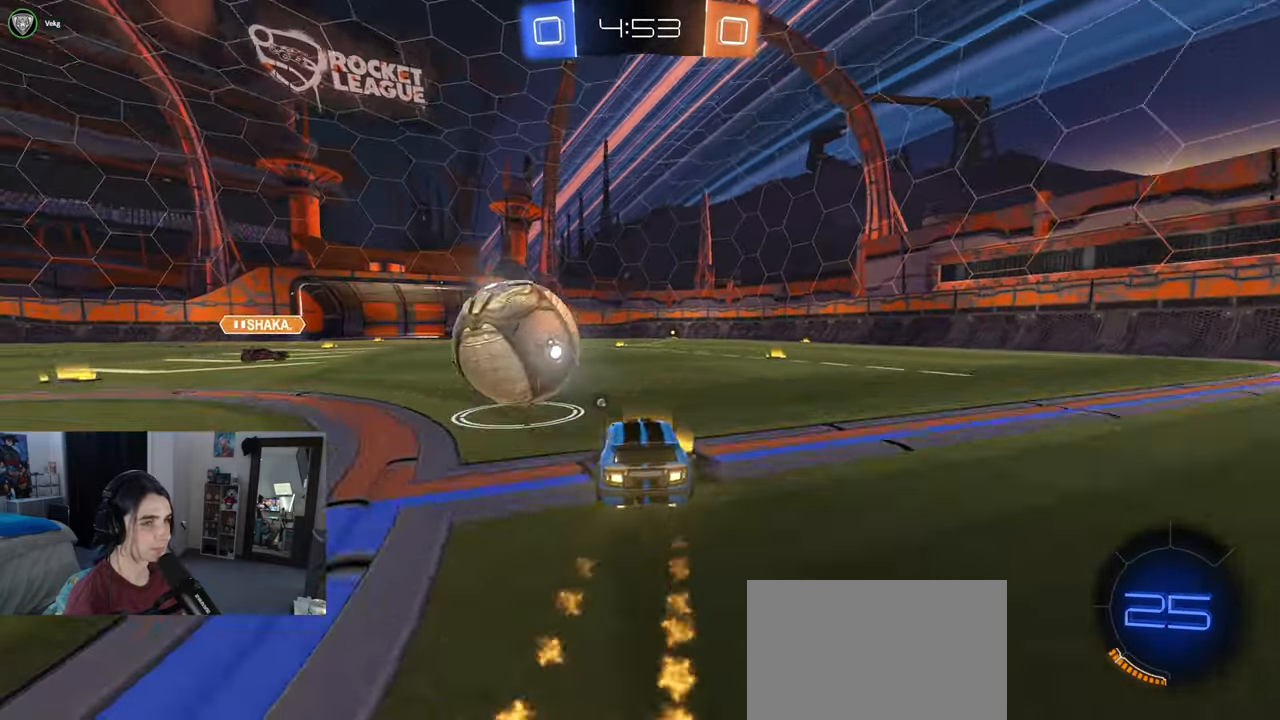
{"buttons": ["R2"], "left_stick": "right", "right_stick": "center", "events": [[33, "left_stick", "right"], [150, "left_stick", "center"], [217, "left_stick", "left"], [283, "R2", "up"], [317, "L2", "down"], [400, "left_stick", "right"], [433, "R2", "down"], [483, "L2", "up"]]}
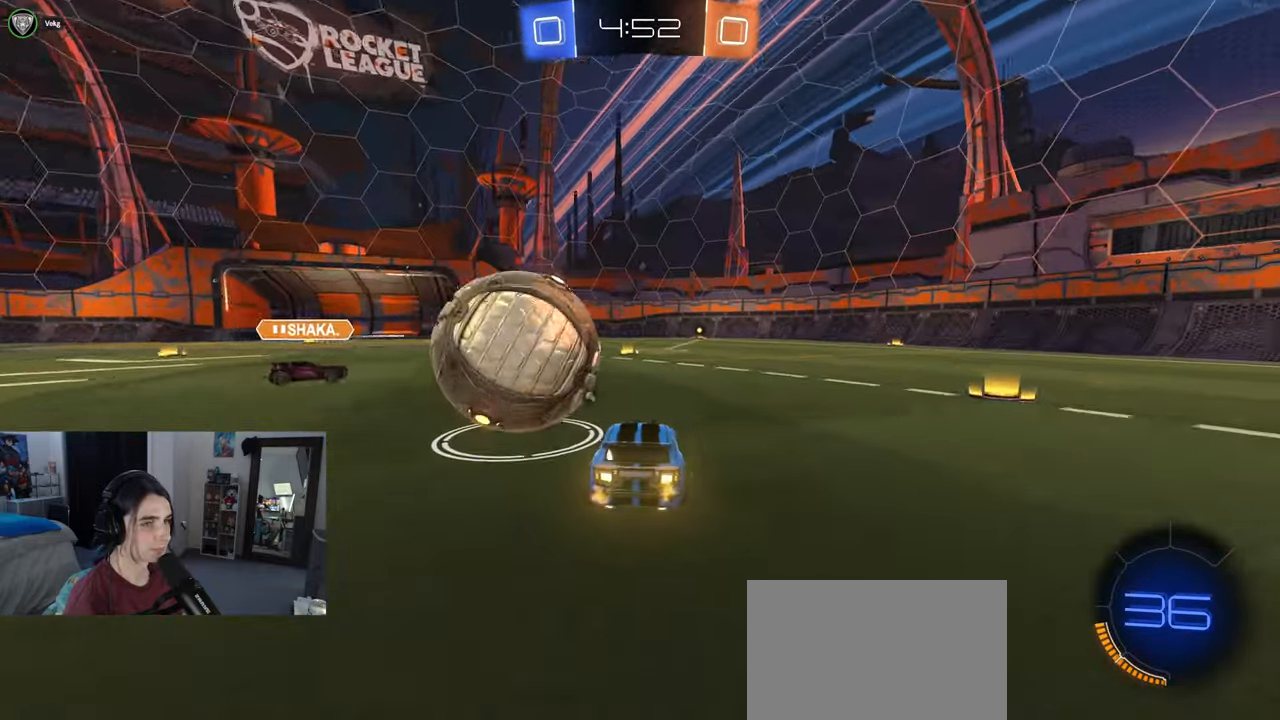
{"buttons": ["R2"], "left_stick": "center", "right_stick": "center", "events": [[67, "left_stick", "center"], [267, "left_stick", "left"], [433, "left_stick", "center"]]}
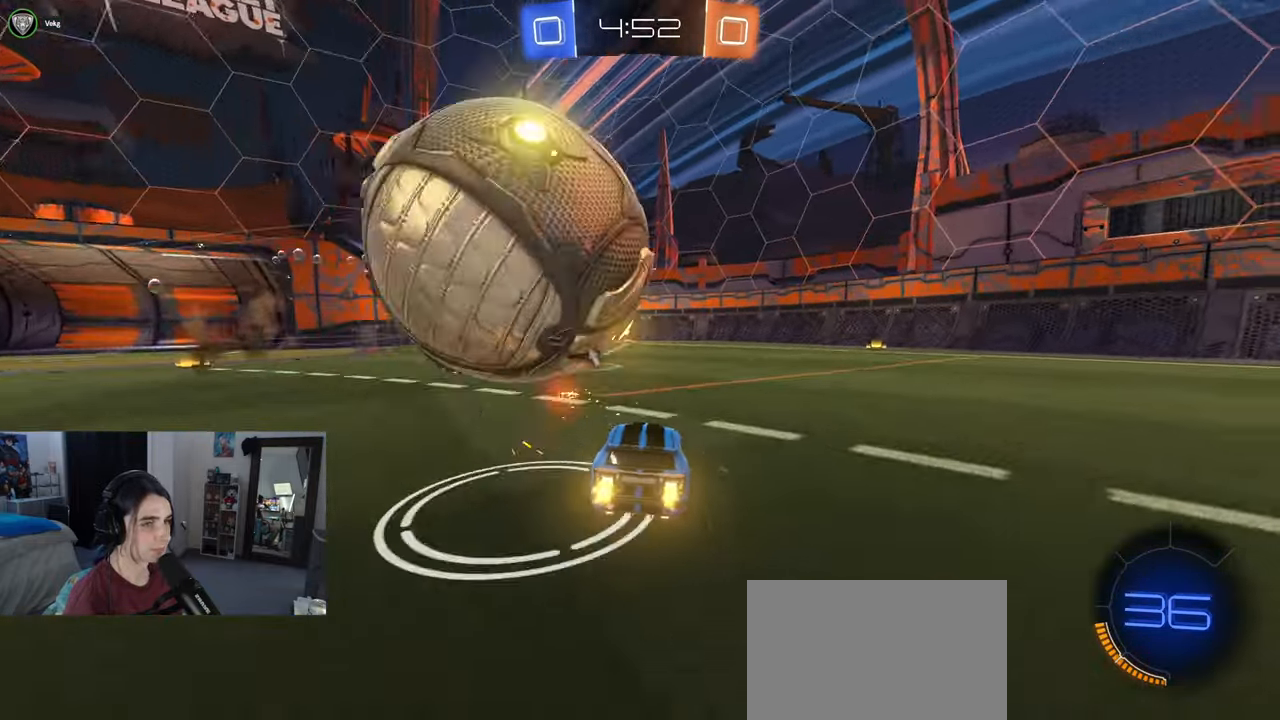
{"buttons": ["R1", "R2"], "left_stick": "center", "right_stick": "center", "events": [[283, "left_stick", "left"], [367, "R1", "down"], [400, "left_stick", "center"]]}
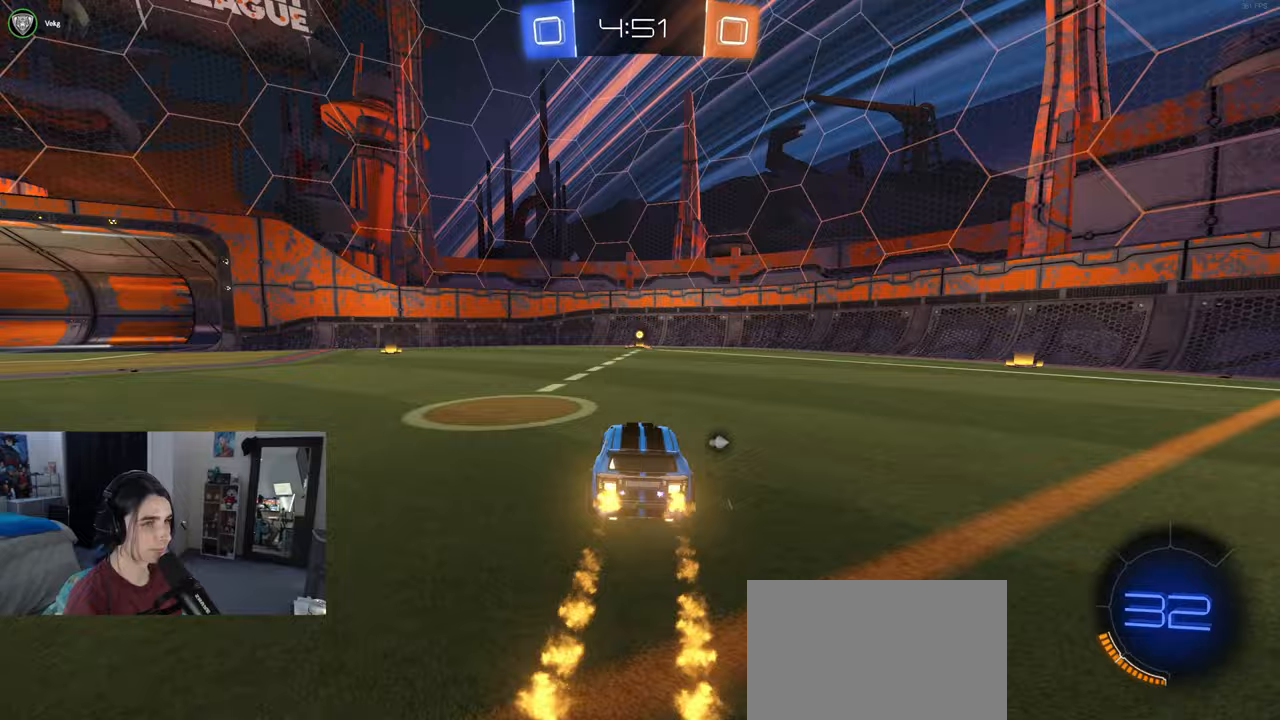
{"buttons": ["R1", "R2"], "left_stick": "center", "right_stick": "center", "events": [[33, "TRIANGLE", "down"], [167, "TRIANGLE", "up"], [200, "left_stick", "right"], [333, "left_stick", "center"]]}
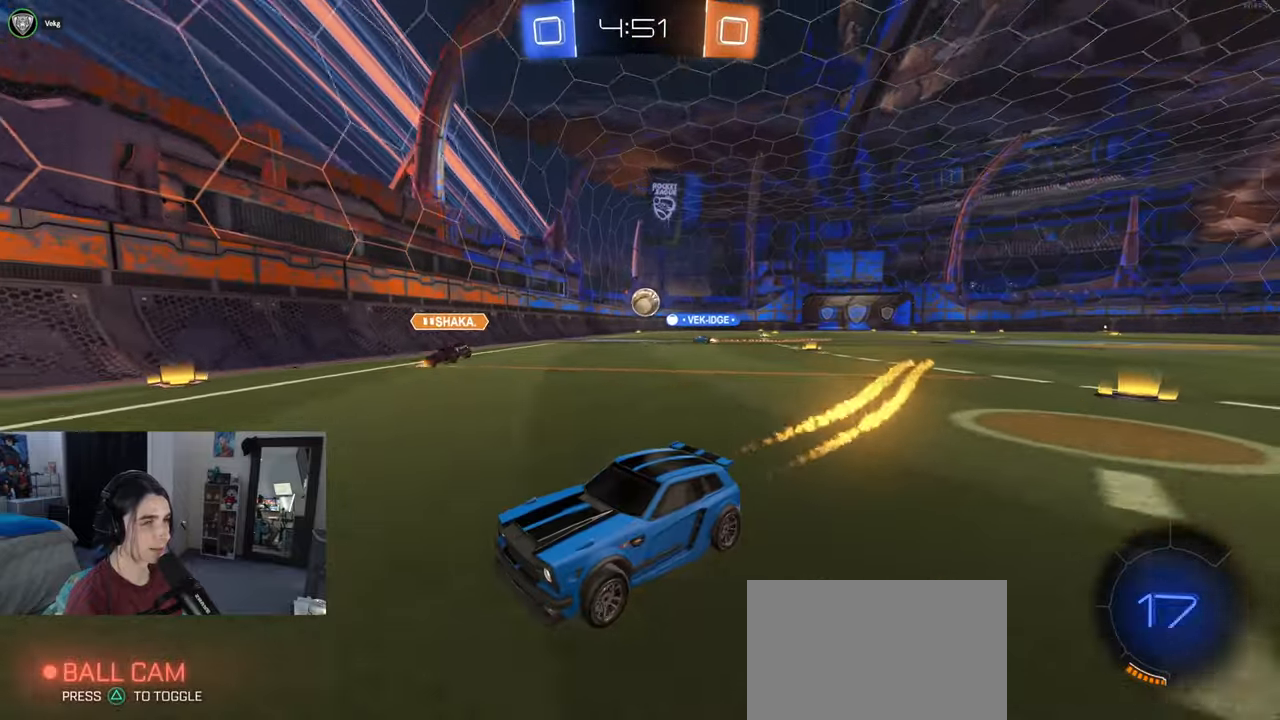
{"buttons": ["R1", "R2"], "left_stick": "left", "right_stick": "center", "events": [[167, "left_stick", "left"], [233, "SQUARE", "down"], [433, "SQUARE", "up"]]}
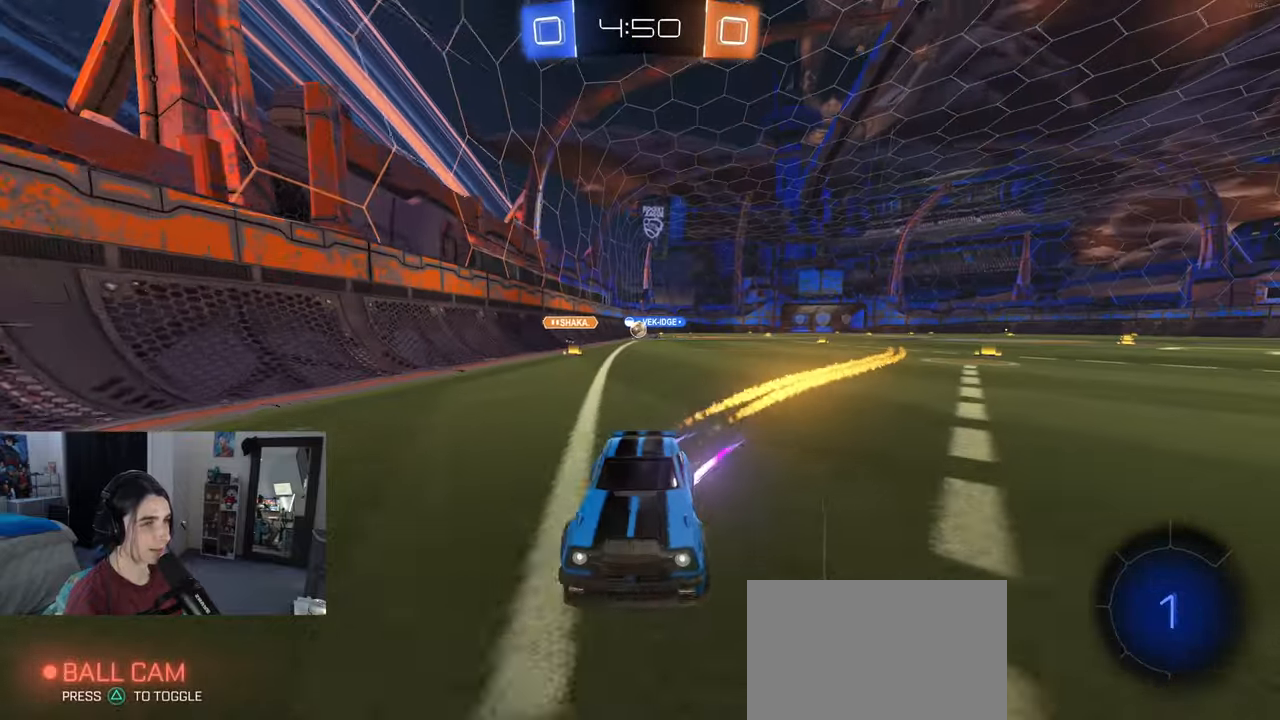
{"buttons": ["R1", "R2"], "left_stick": "left", "right_stick": "center", "events": []}
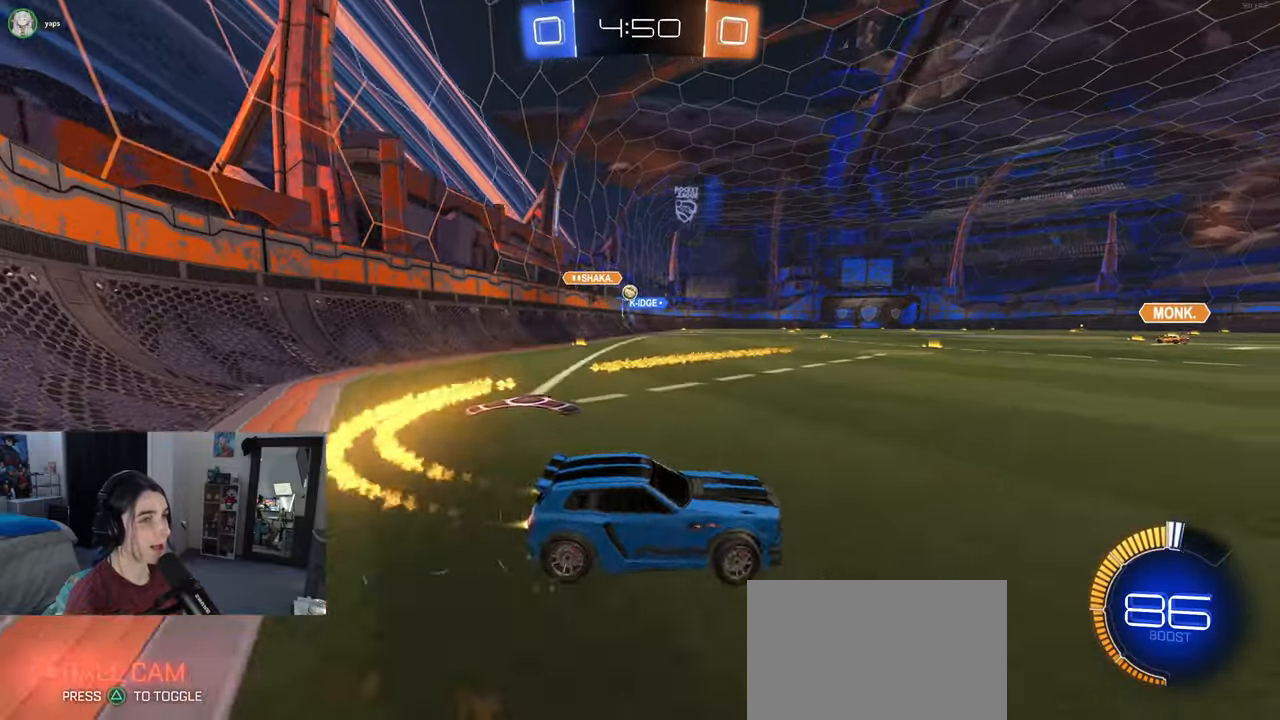
{"buttons": ["R1", "R2"], "left_stick": "center", "right_stick": "center", "events": [[500, "left_stick", "center"]]}
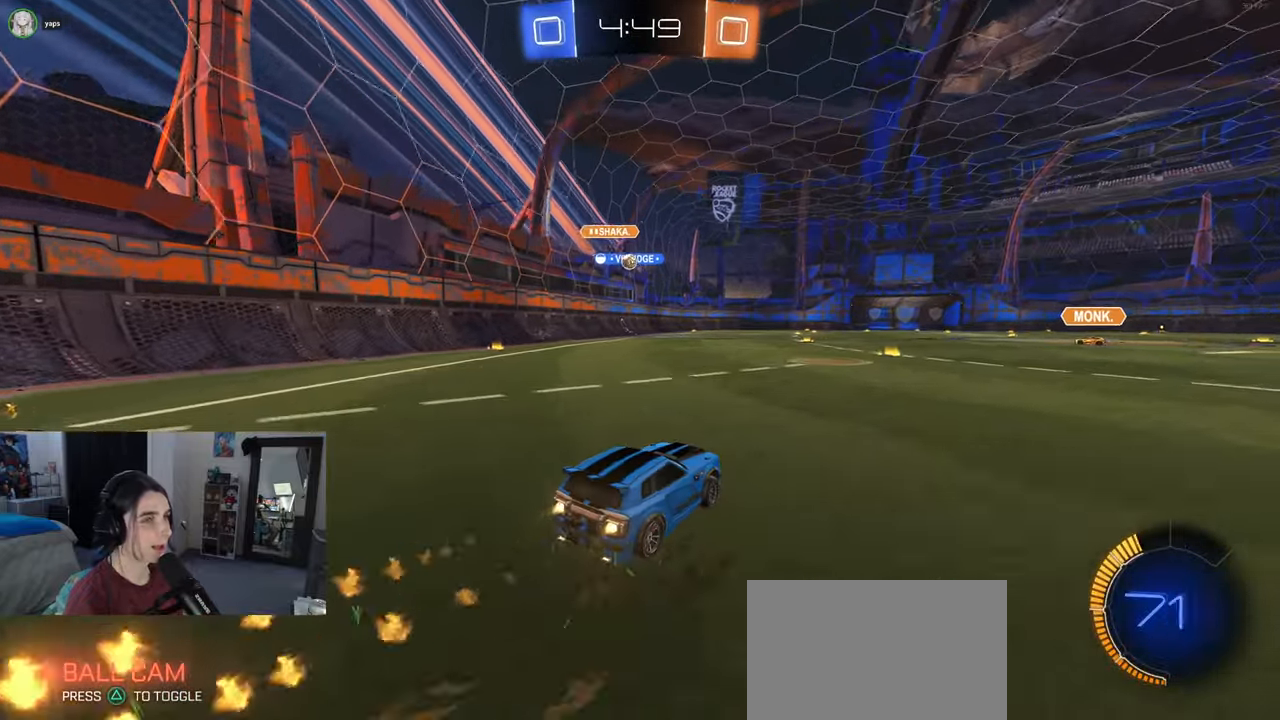
{"buttons": ["SQUARE", "R2"], "left_stick": "down-left", "right_stick": "center", "events": [[17, "CROSS", "down"], [17, "left_stick", "right"], [117, "CROSS", "up"], [117, "left_stick", "up-left"], [167, "CROSS", "down"], [233, "SQUARE", "down"], [233, "left_stick", "down-left"], [267, "CROSS", "up"], [450, "R1", "up"]]}
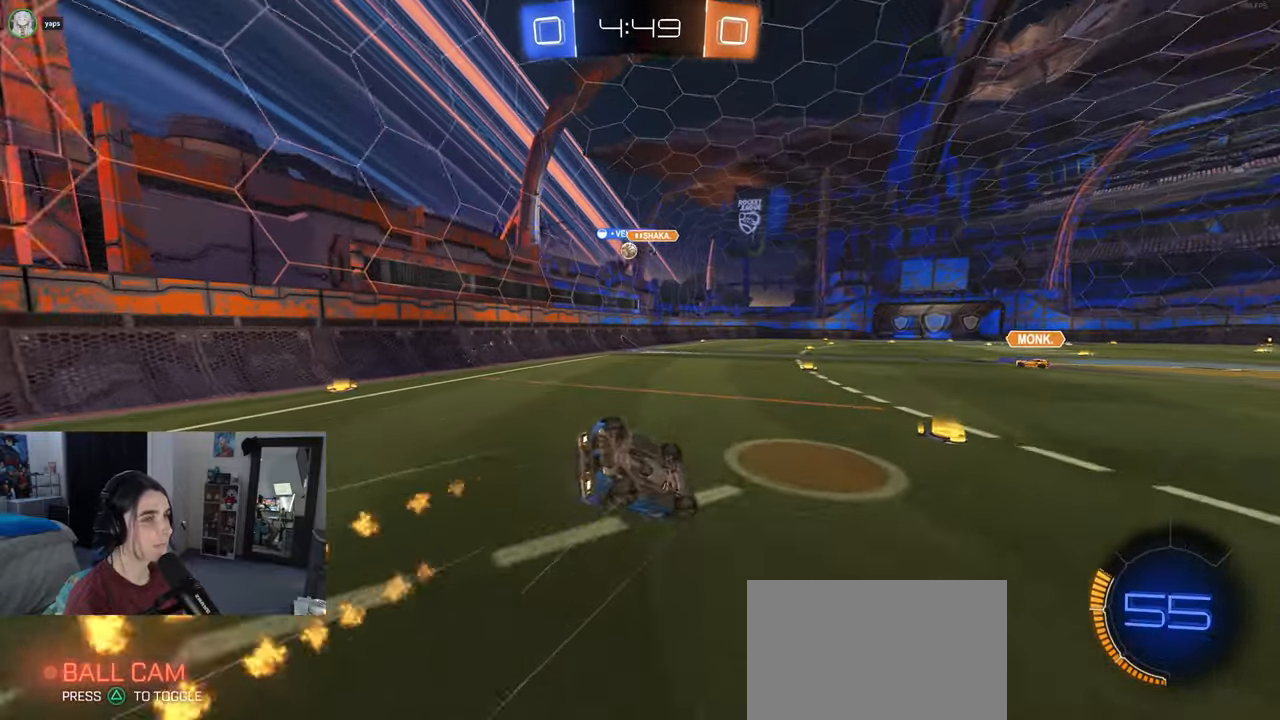
{"buttons": ["R2"], "left_stick": "center", "right_stick": "center", "events": [[483, "SQUARE", "up"], [483, "left_stick", "center"]]}
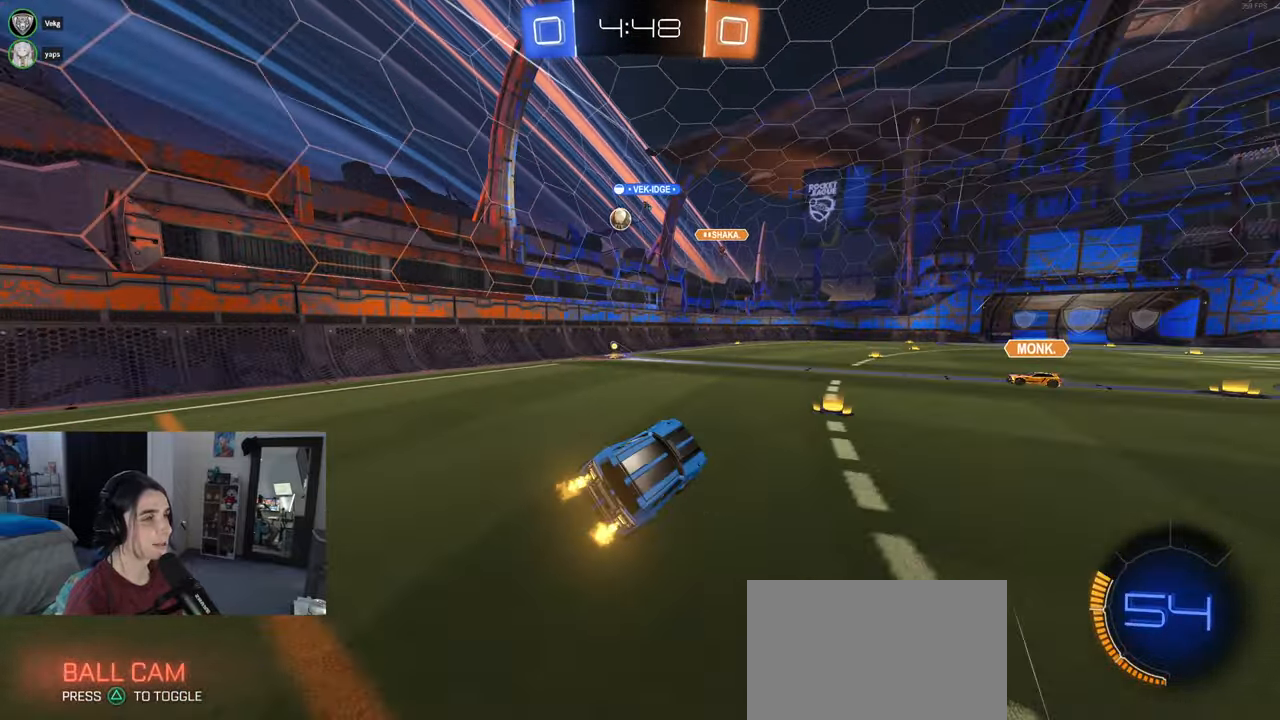
{"buttons": ["R1", "R2"], "left_stick": "left", "right_stick": "center", "events": [[317, "left_stick", "left"], [333, "R1", "down"]]}
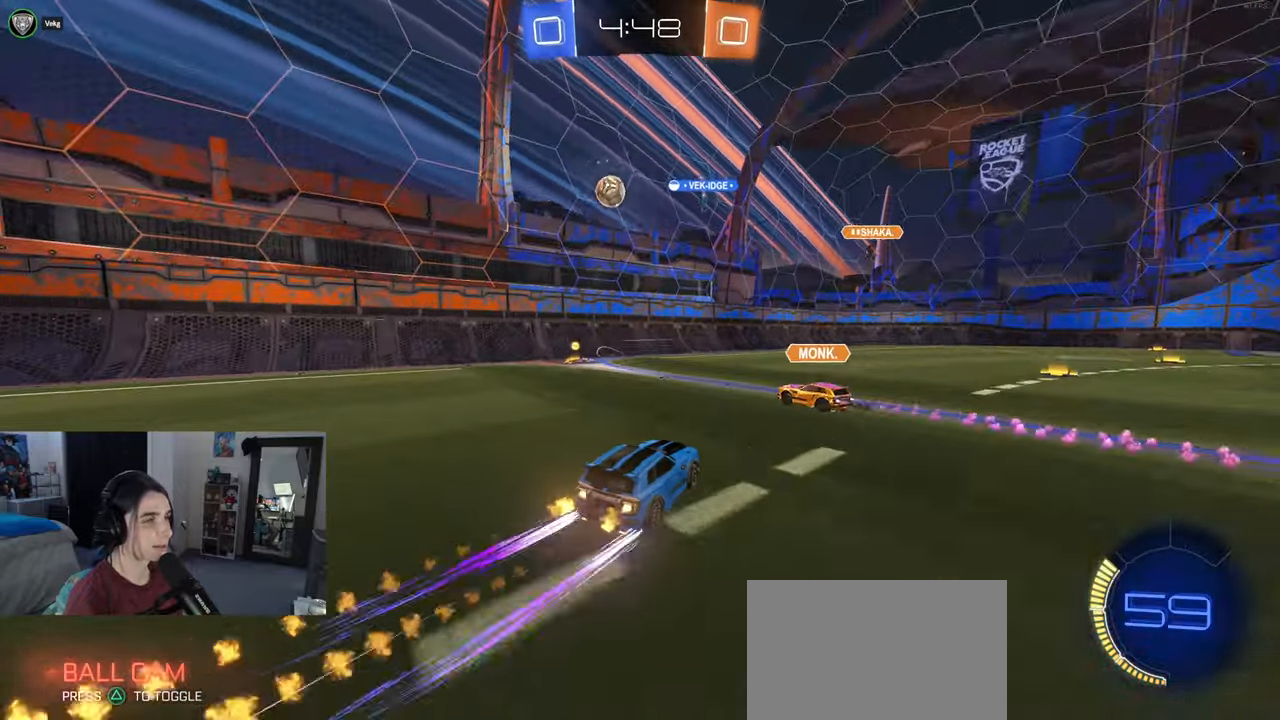
{"buttons": ["R2"], "left_stick": "right", "right_stick": "center", "events": [[333, "R1", "up"], [333, "left_stick", "right"]]}
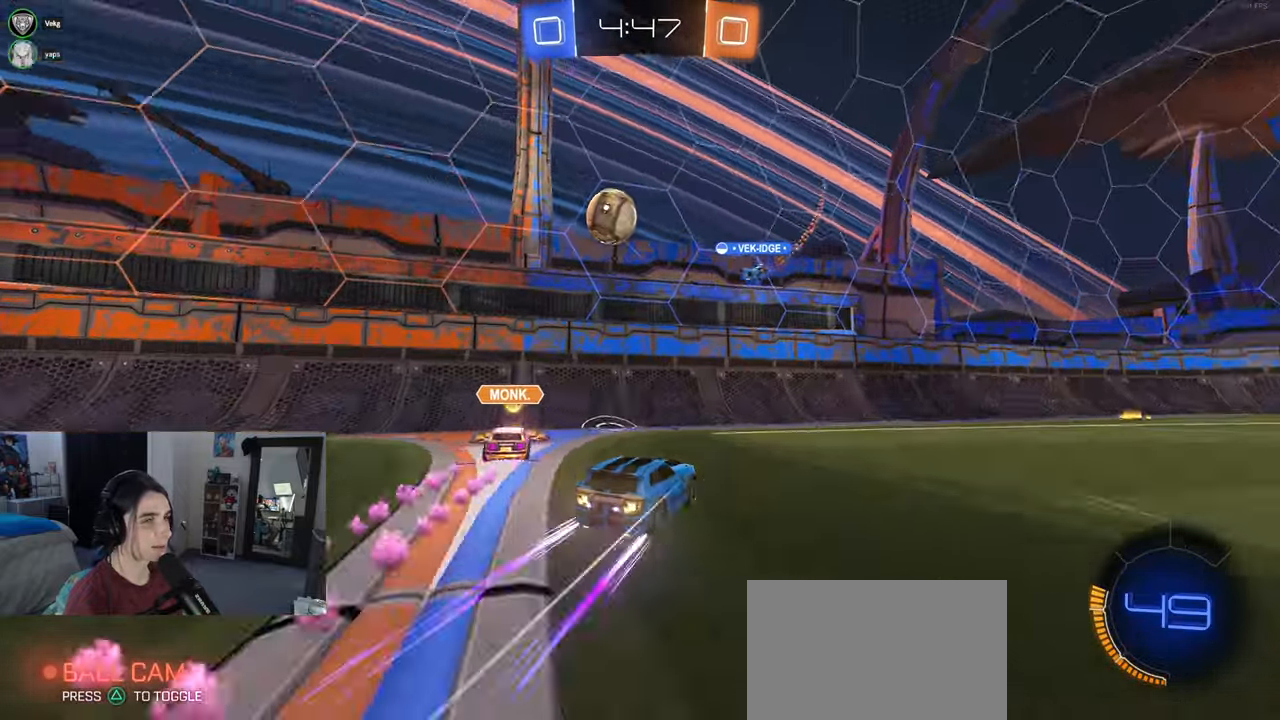
{"buttons": ["R2"], "left_stick": "right", "right_stick": "center", "events": []}
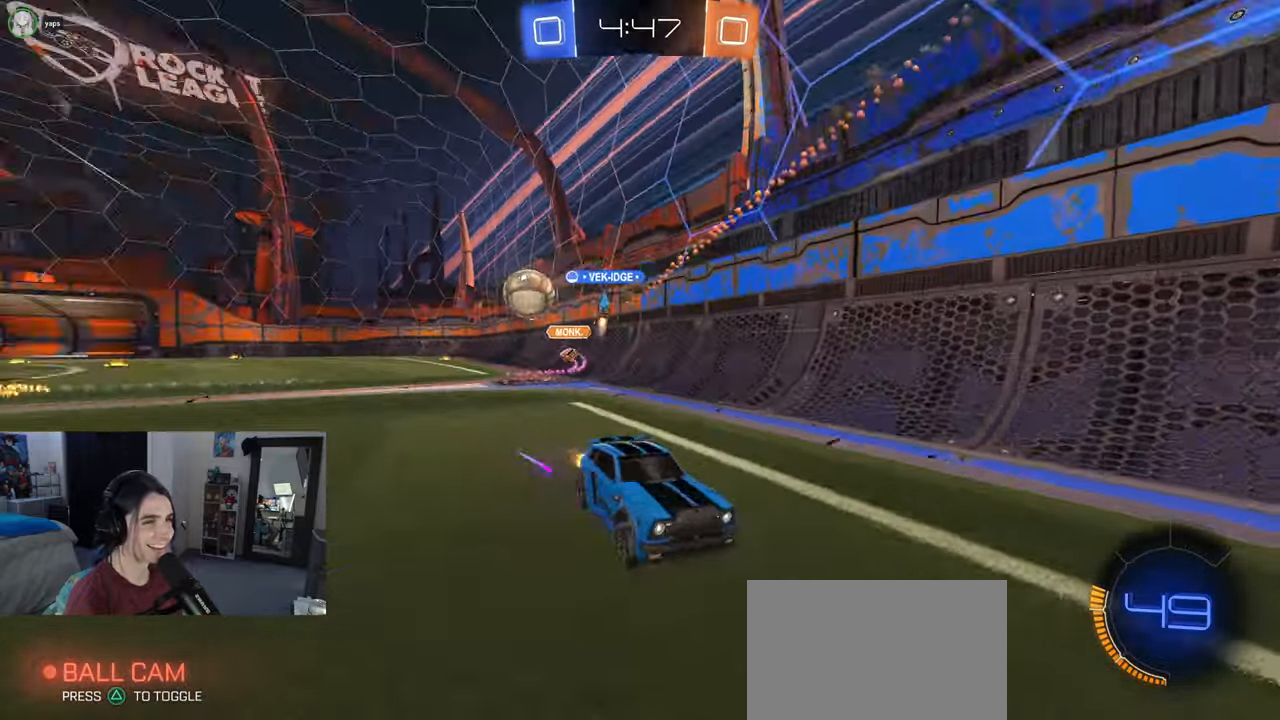
{"buttons": ["R1", "R2"], "left_stick": "right", "right_stick": "center", "events": [[50, "SQUARE", "down"], [133, "SQUARE", "up"], [467, "R1", "down"]]}
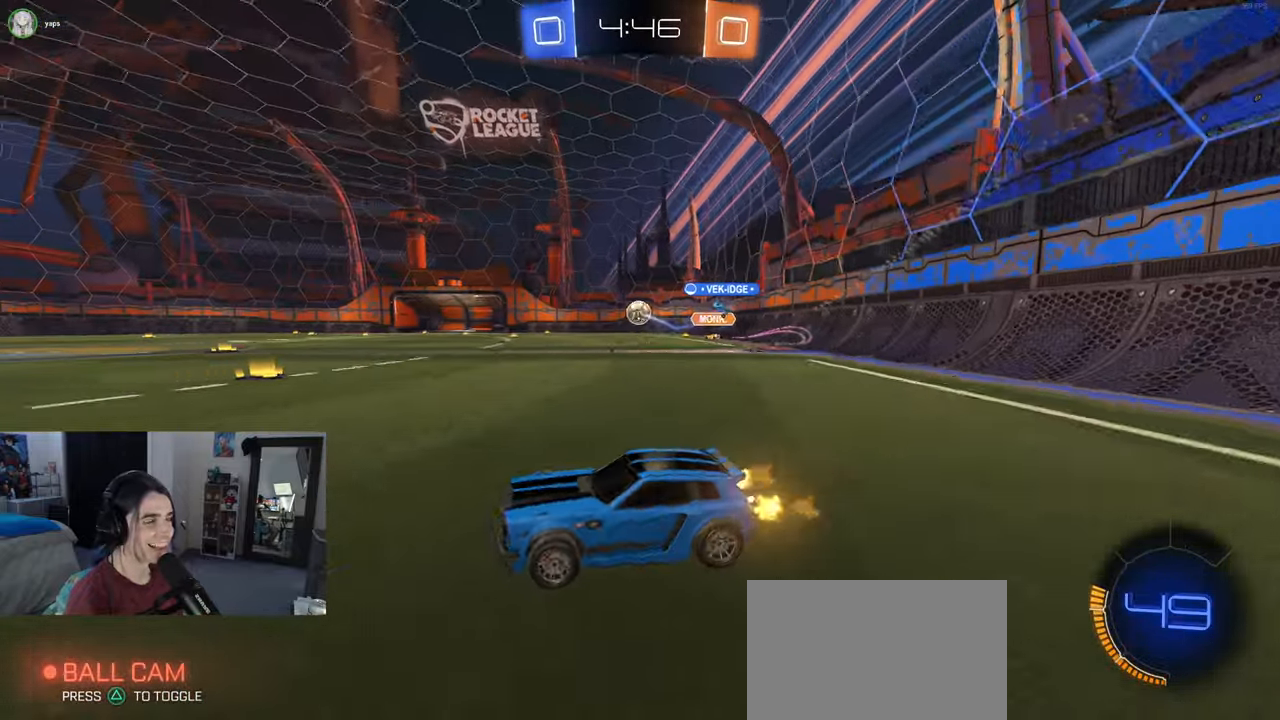
{"buttons": ["CROSS", "R2"], "left_stick": "center", "right_stick": "center", "events": [[333, "left_stick", "center"], [450, "R1", "up"], [500, "CROSS", "down"]]}
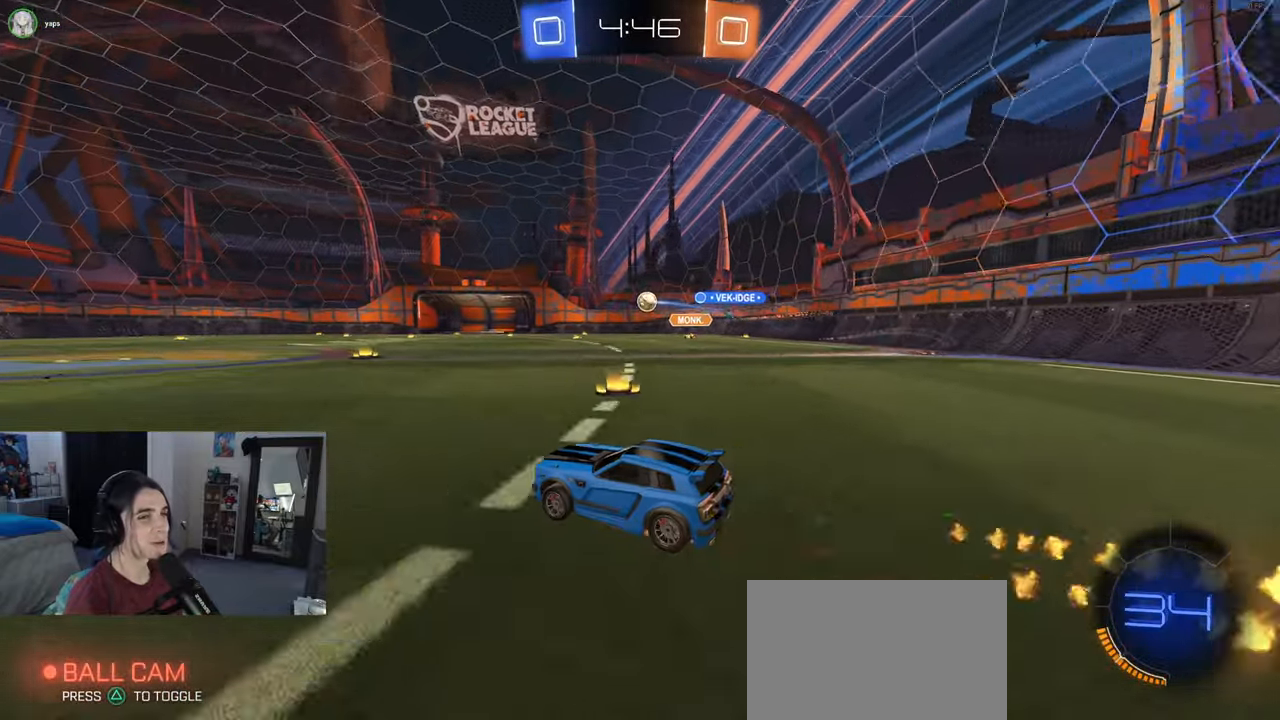
{"buttons": ["SQUARE", "R2"], "left_stick": "down-left", "right_stick": "center", "events": [[50, "left_stick", "up-left"], [83, "CROSS", "up"], [150, "CROSS", "down"], [217, "SQUARE", "down"], [233, "left_stick", "down-left"], [250, "CROSS", "up"]]}
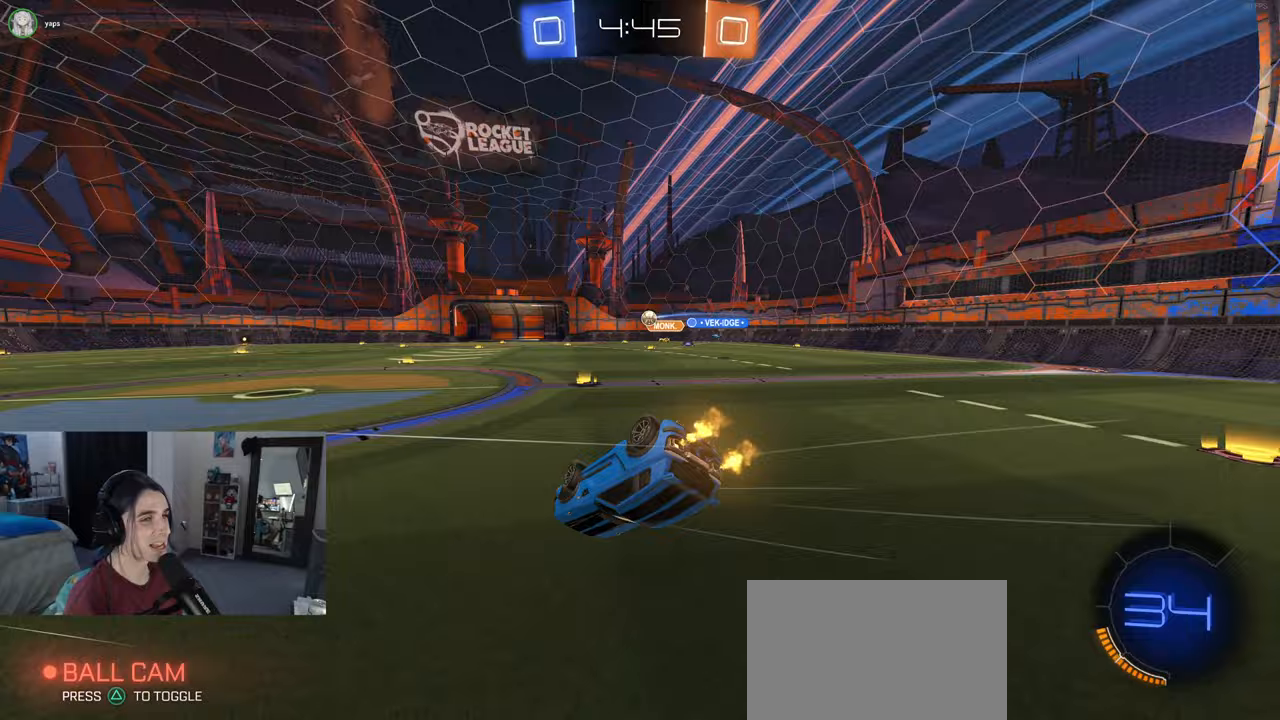
{"buttons": ["R2"], "left_stick": "down-left", "right_stick": "center", "events": [[467, "SQUARE", "up"]]}
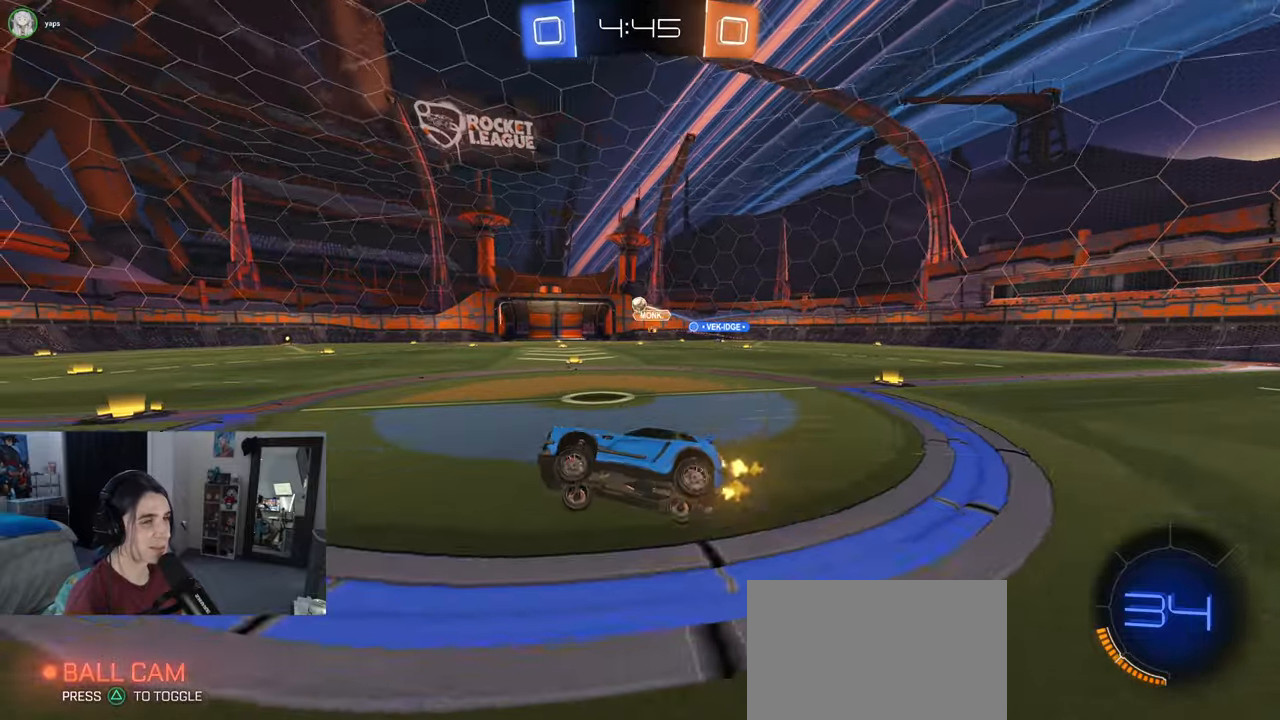
{"buttons": ["TRIANGLE", "R2"], "left_stick": "center", "right_stick": "center", "events": [[33, "left_stick", "center"], [117, "TRIANGLE", "down"], [200, "R1", "down"], [233, "TRIANGLE", "up"], [450, "R1", "up"], [500, "TRIANGLE", "down"]]}
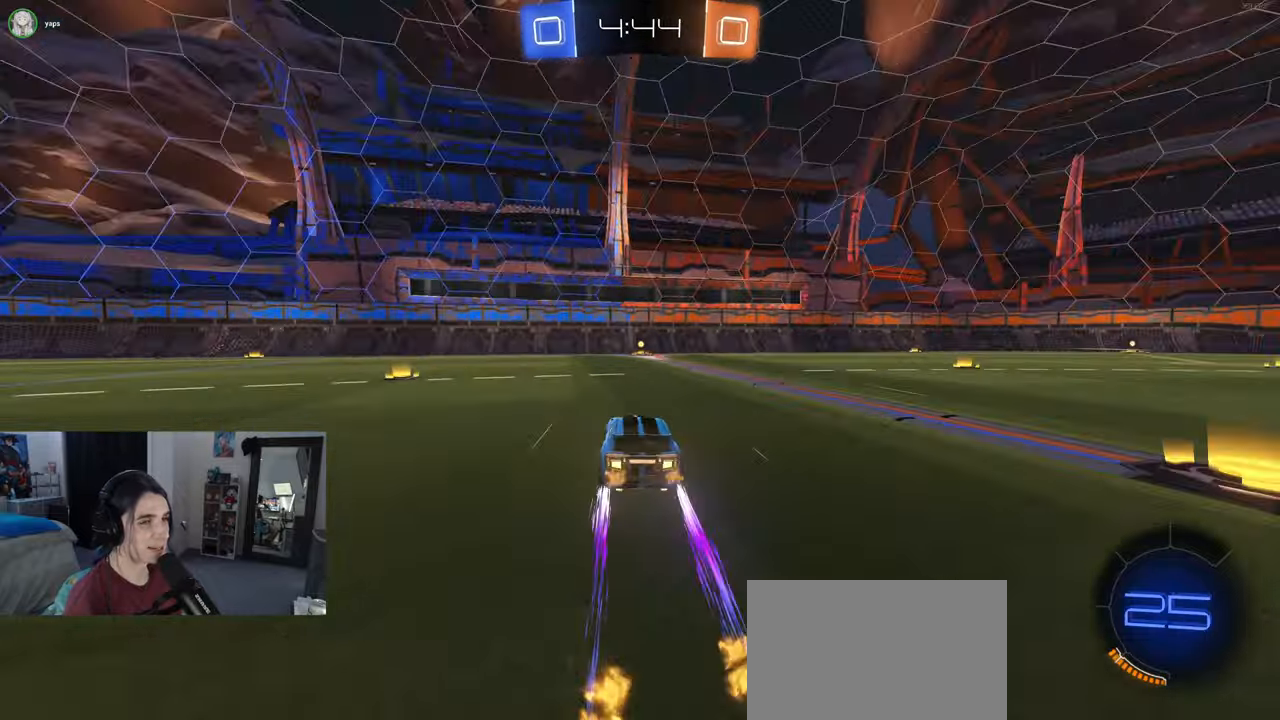
{"buttons": ["R2"], "left_stick": "center", "right_stick": "center", "events": [[100, "TRIANGLE", "up"], [217, "left_stick", "down-left"], [367, "left_stick", "center"]]}
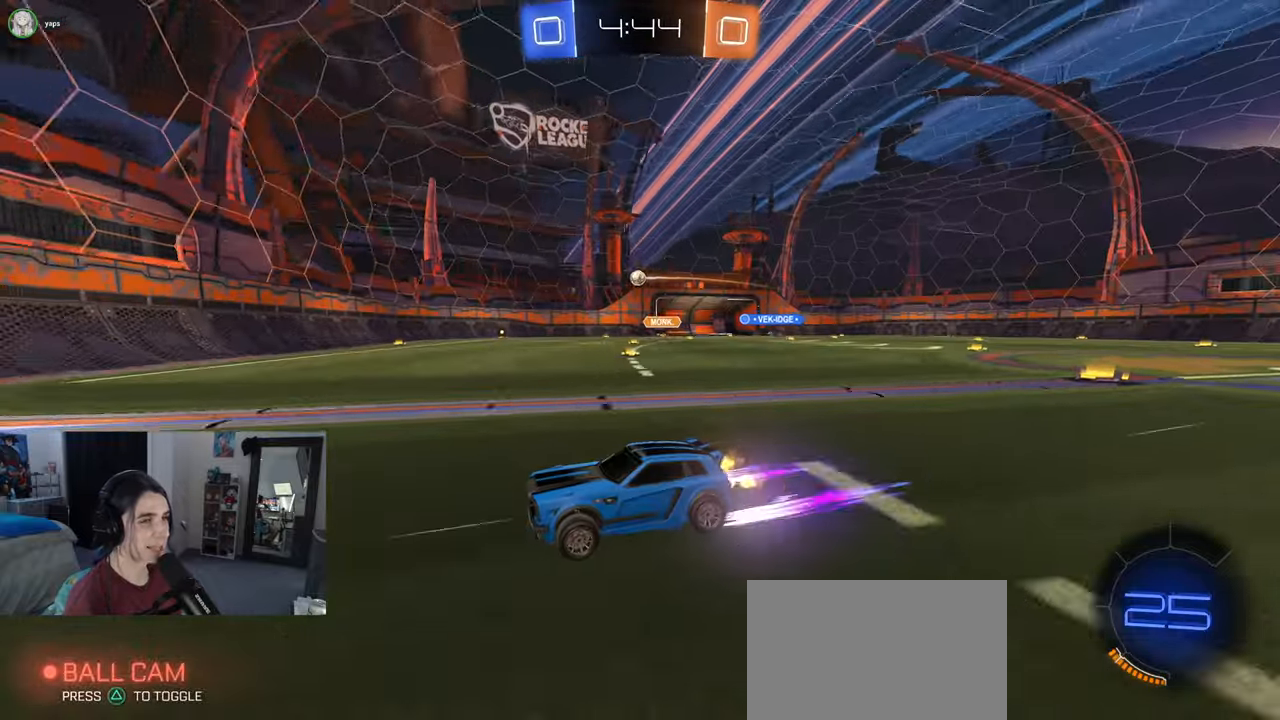
{"buttons": ["R2"], "left_stick": "down-right", "right_stick": "center", "events": [[100, "left_stick", "down-right"], [200, "SQUARE", "down"], [350, "SQUARE", "up"]]}
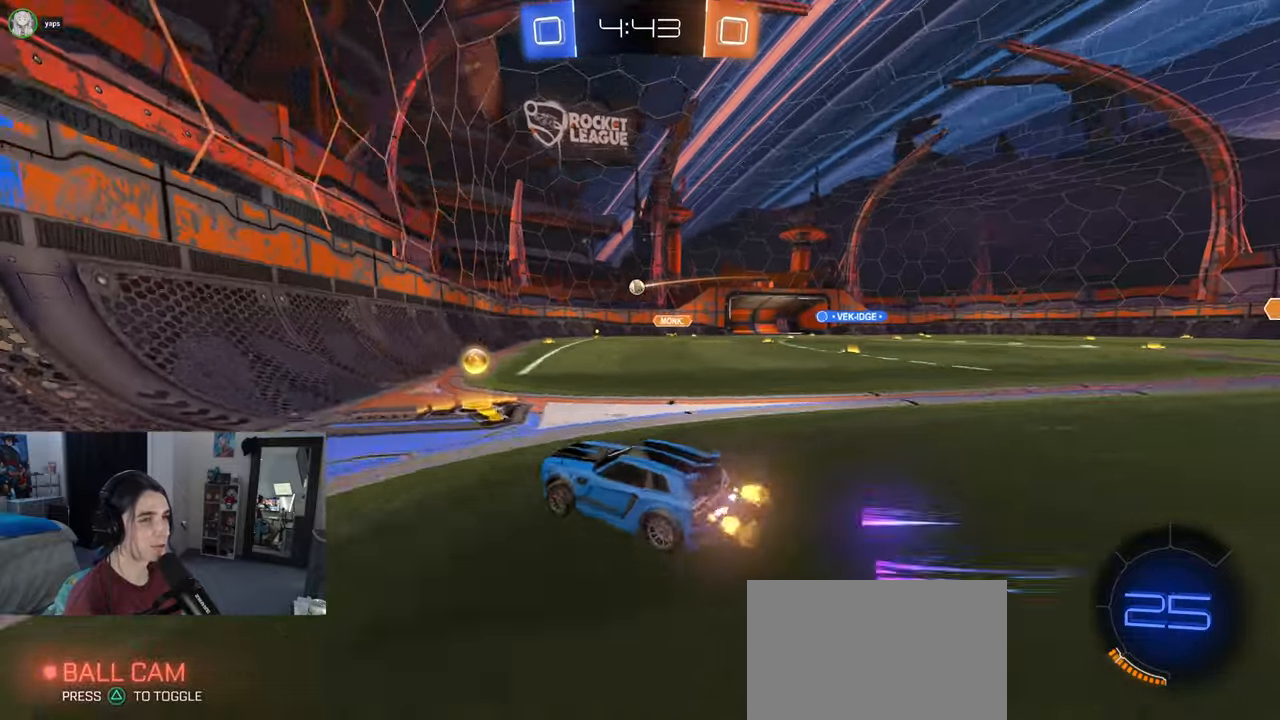
{"buttons": ["R2"], "left_stick": "center", "right_stick": "center", "events": [[83, "left_stick", "right"], [217, "left_stick", "center"]]}
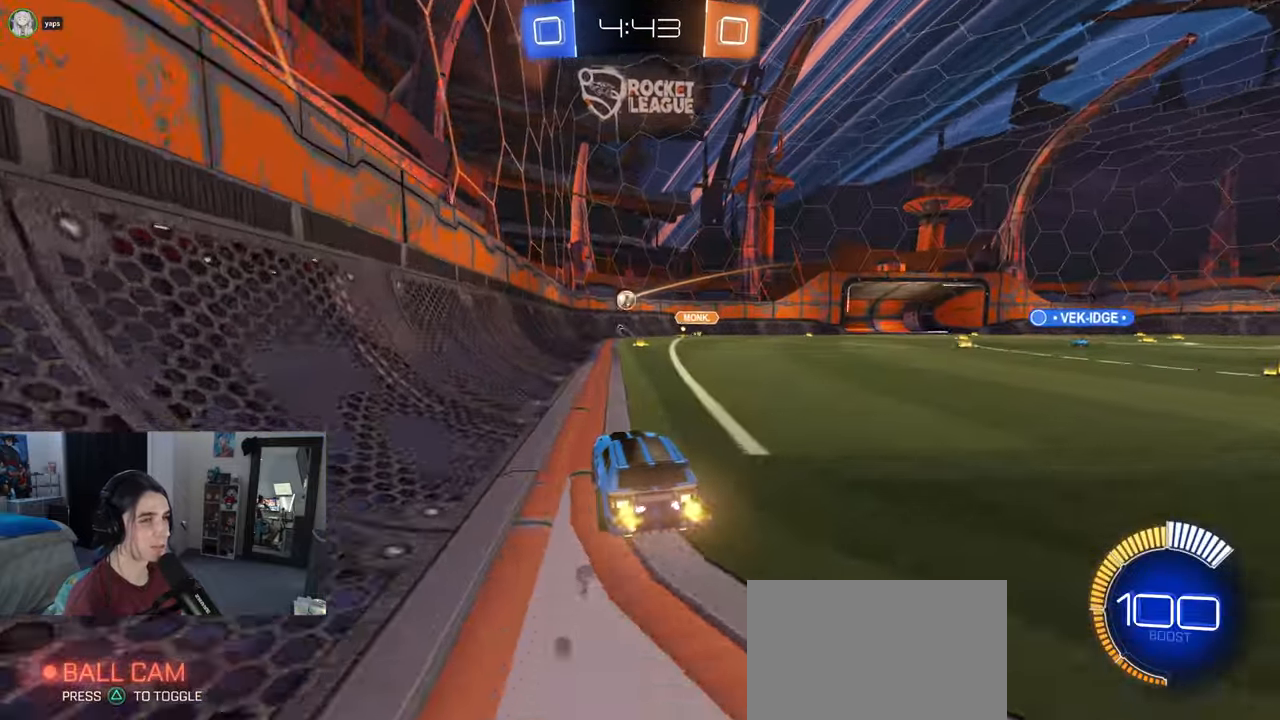
{"buttons": ["R2"], "left_stick": "left", "right_stick": "center", "events": [[417, "left_stick", "left"]]}
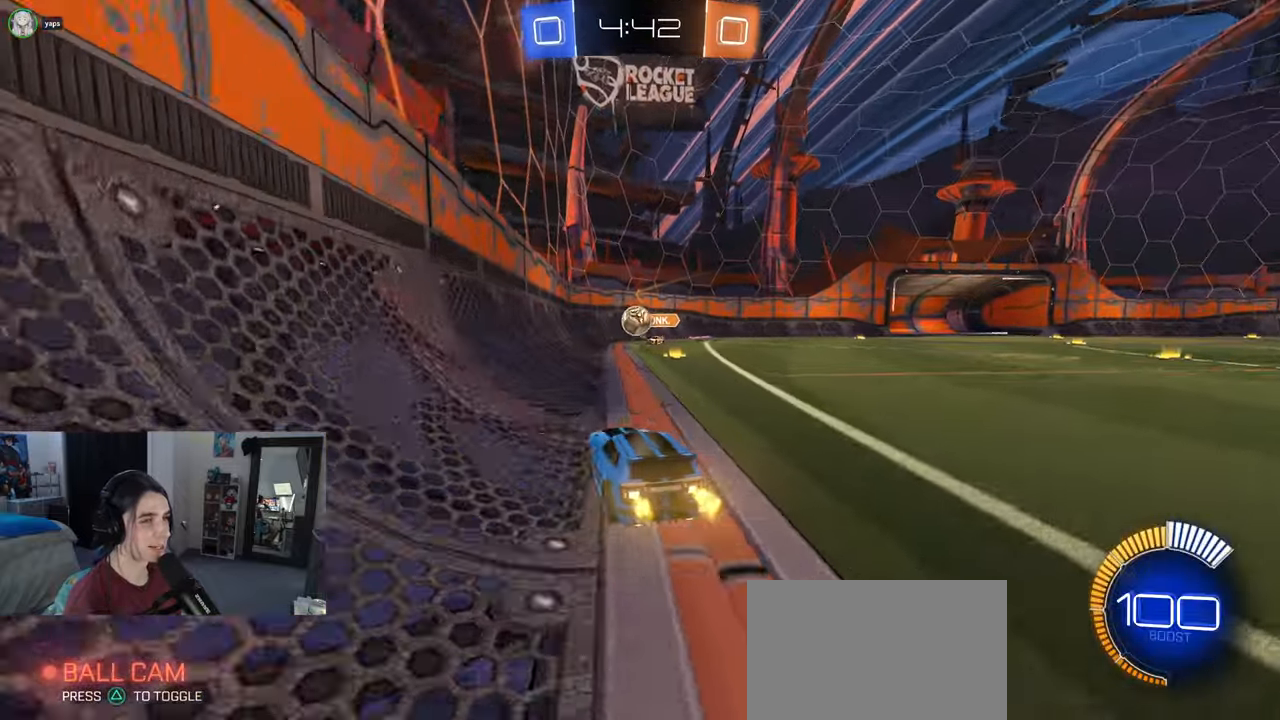
{"buttons": ["R1", "R2"], "left_stick": "right", "right_stick": "center", "events": [[167, "left_stick", "center"], [233, "left_stick", "right"], [267, "R1", "down"], [383, "CROSS", "down"], [500, "CROSS", "up"]]}